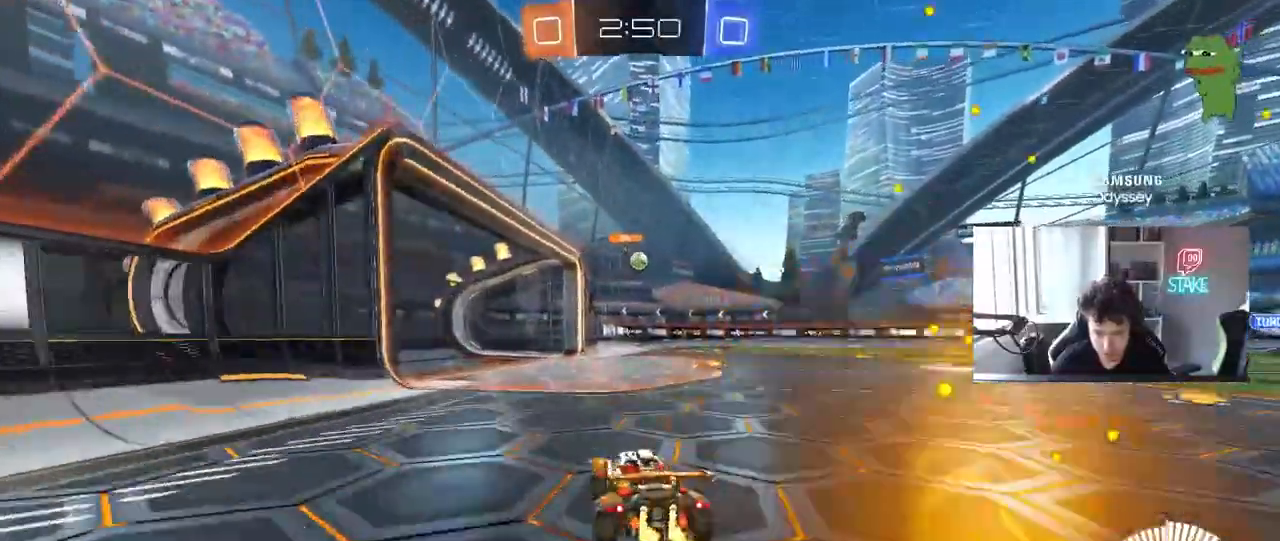
Gameplay with keyboard and mouse; each line is a JSON object with the keys and mouse buttons held at the frame after it. "events" lists presses ("down") and releases ("up") of "1", "2", "3", "4", "5", "a", "alt", "c", "caps_lock", "ctrl", "d", "e", "f", "g", "q", "r", "s", "shift", "space", "t", "tab", "v", "w", "x", "z", "mouse_left", "mouse_wheel" and "mouse_right" between this image and that frame as [ms after this image, input, new state], when the widget could be followed in between. "mouse_left", "mouse_wheel", "mouse_right" = the "left", "wheel", "right" buttons of the "mouse" list. No other keys are recorded. "wheel" means that the mouse wheel is clicked or scrolled. "mouse_move" is the direction in which the mouse moves at that frame (one of eight, or "still"), when it could be read.
{"keys": [], "mouse": [], "mouse_move": "still", "events": [[150, "a", "up"], [150, "mouse_right", "down"], [200, "w", "up"], [250, "d", "down"], [250, "mouse_right", "up"], [383, "d", "up"]]}
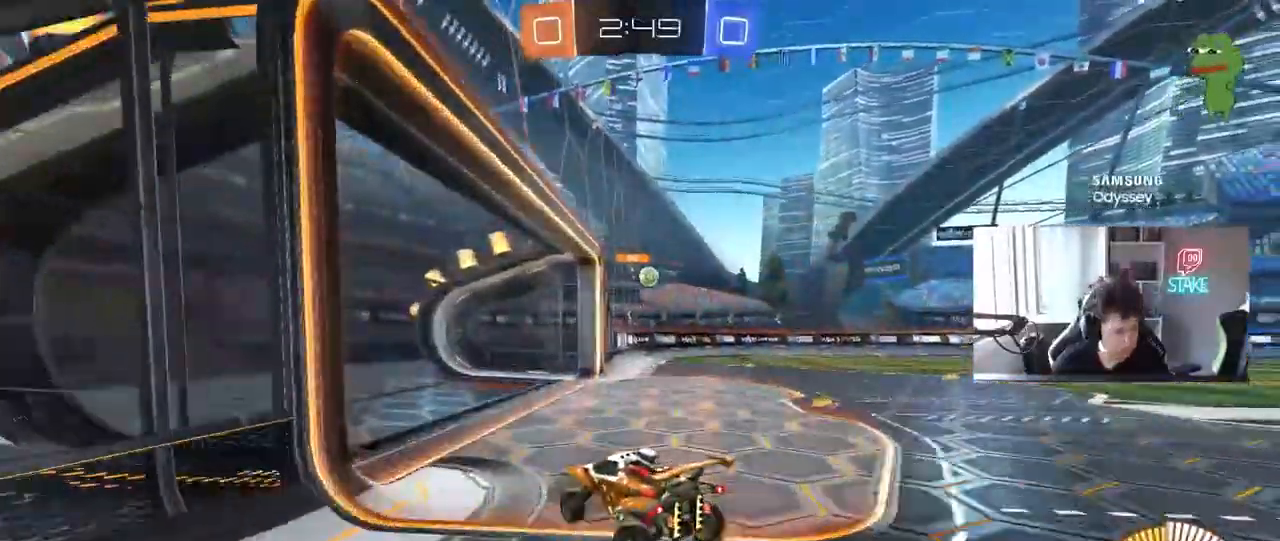
{"keys": [], "mouse": [], "mouse_move": "still", "events": [[167, "d", "down"], [267, "s", "down"], [400, "d", "up"], [450, "s", "up"]]}
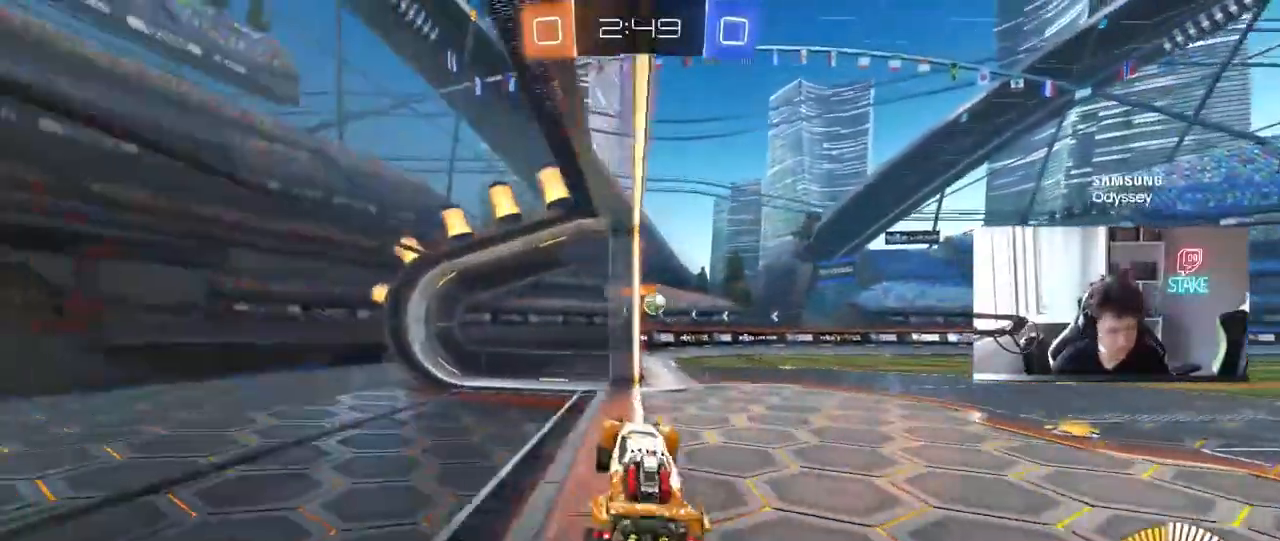
{"keys": ["d", "tab"], "mouse": [], "mouse_move": "still", "events": [[83, "w", "down"], [267, "mouse_right", "down"], [317, "d", "down"], [367, "mouse_right", "up"], [417, "tab", "down"], [417, "w", "up"]]}
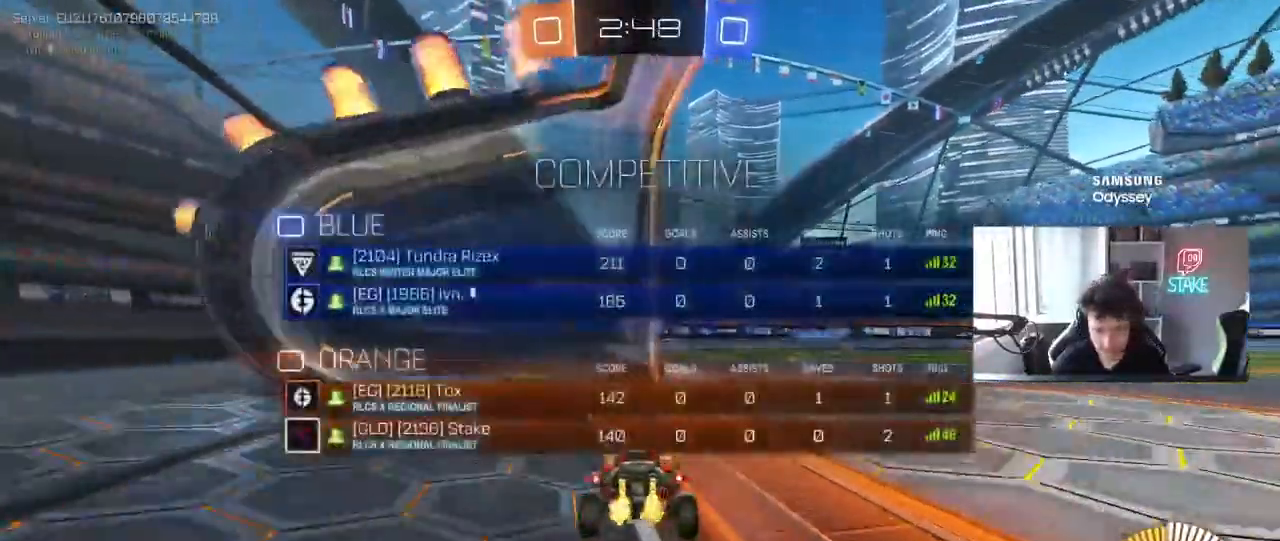
{"keys": ["w"], "mouse": ["left"], "mouse_move": "still", "events": [[100, "d", "up"], [150, "tab", "up"], [283, "mouse_left", "down"], [283, "w", "down"]]}
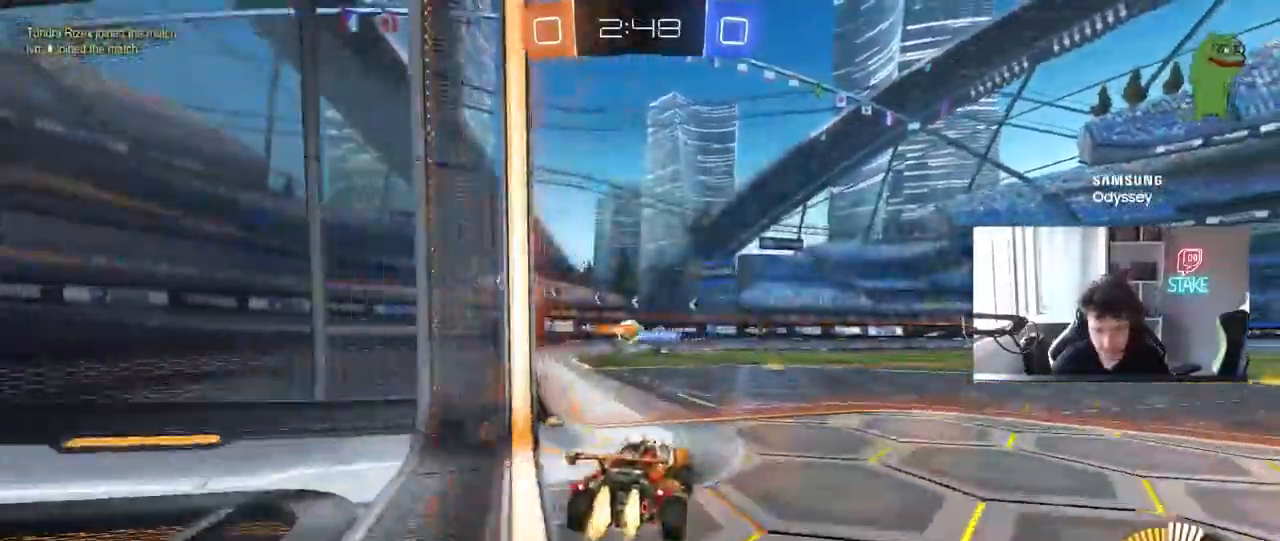
{"keys": ["a", "w"], "mouse": [], "mouse_move": "still", "events": [[17, "mouse_left", "up"], [67, "a", "down"], [167, "a", "up"], [217, "d", "down"], [267, "d", "up"], [267, "w", "up"], [300, "a", "down"], [350, "shift", "down"], [450, "w", "down"], [500, "shift", "up"]]}
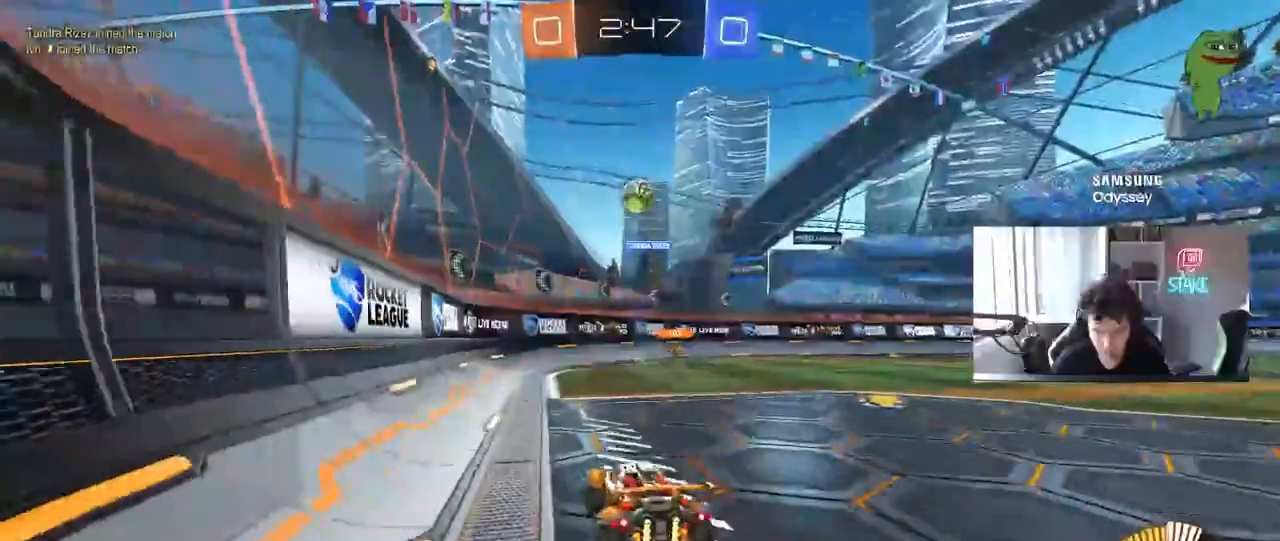
{"keys": ["a", "w"], "mouse": [], "mouse_move": "still", "events": []}
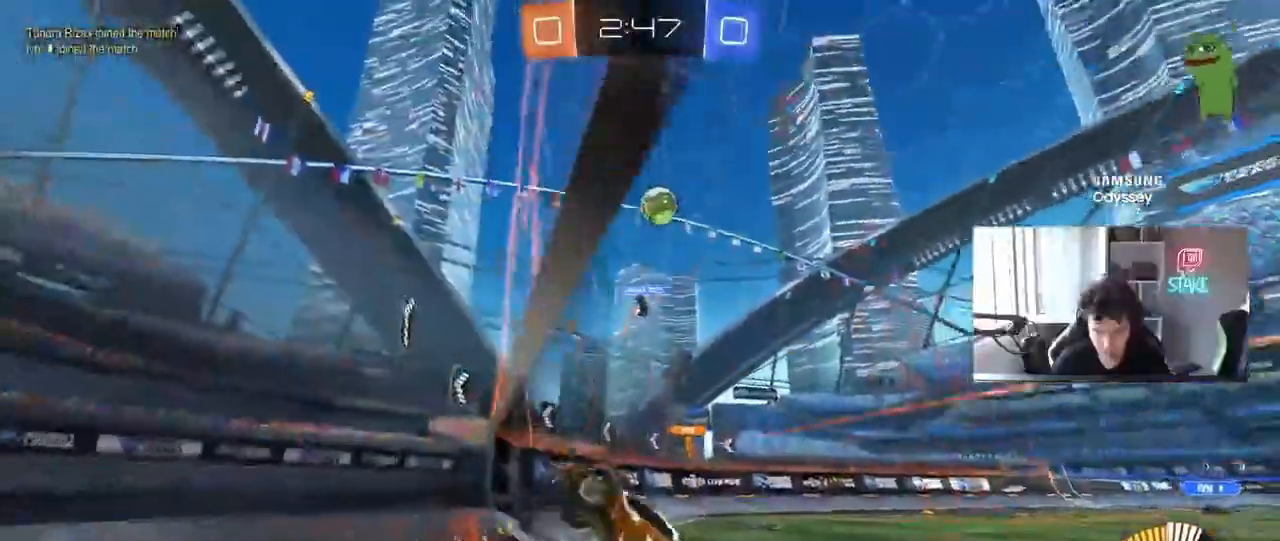
{"keys": ["a", "s"], "mouse": [], "mouse_move": "still", "events": [[100, "a", "up"], [150, "w", "up"], [200, "w", "down"], [283, "w", "up"], [383, "a", "down"], [433, "s", "down"]]}
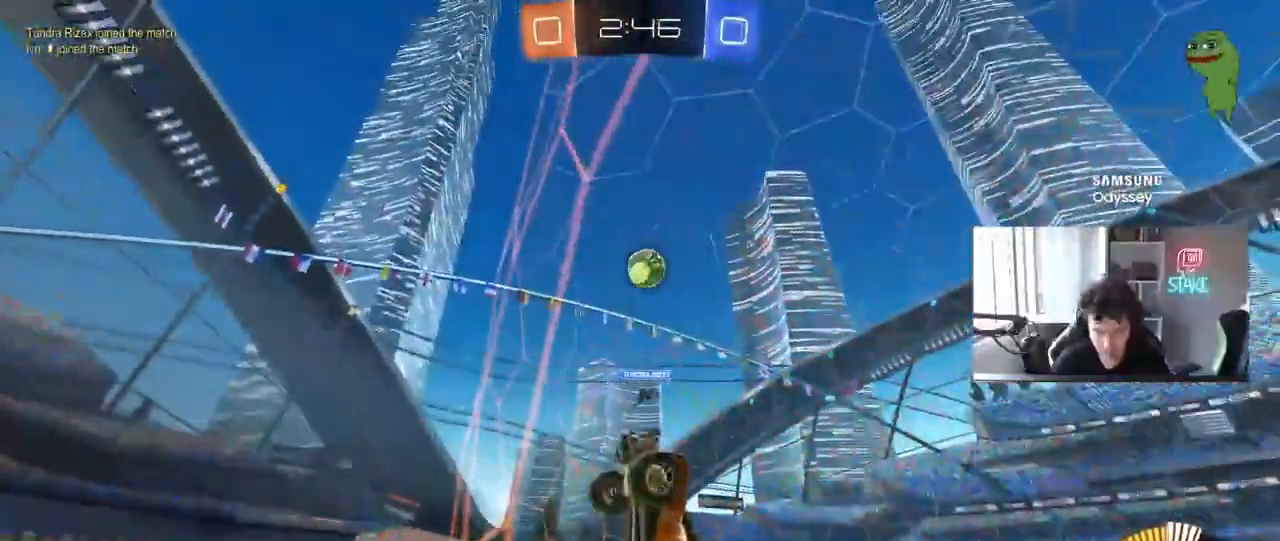
{"keys": ["w"], "mouse": [], "mouse_move": "still", "events": [[17, "s", "up"], [167, "w", "down"], [500, "a", "up"]]}
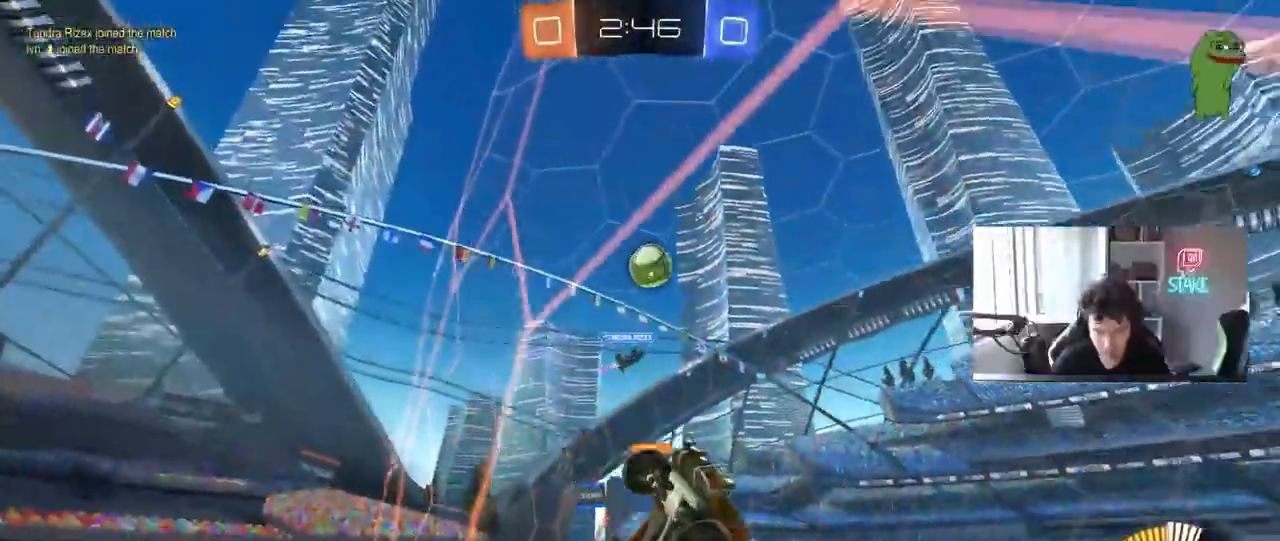
{"keys": ["w"], "mouse": [], "mouse_move": "still", "events": [[233, "w", "up"], [267, "s", "down"], [367, "s", "up"], [500, "w", "down"]]}
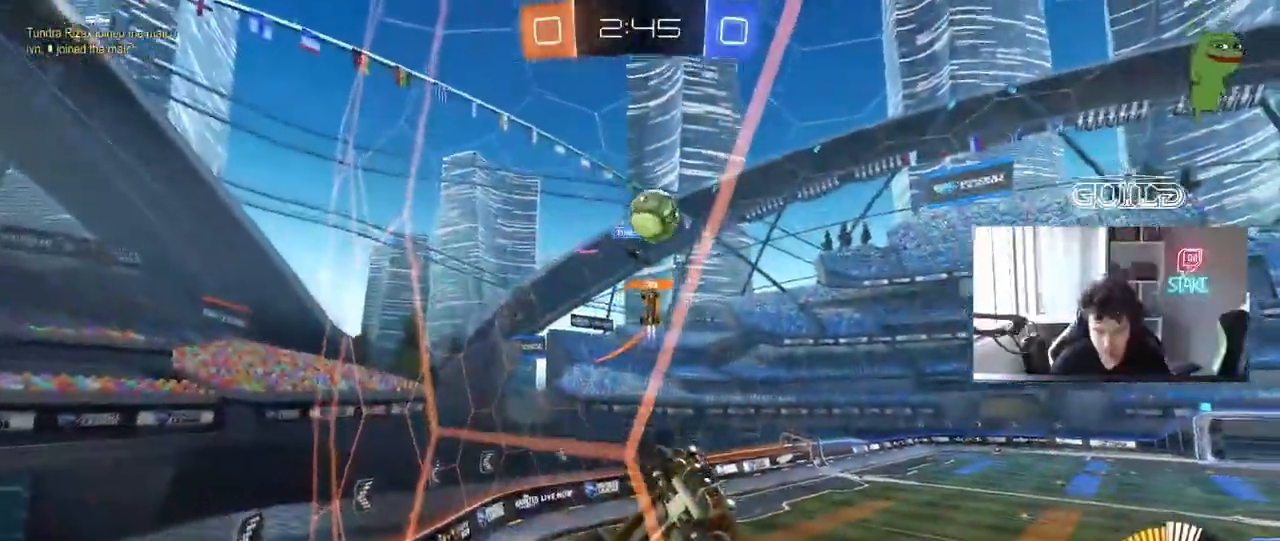
{"keys": ["a"], "mouse": [], "mouse_move": "still", "events": [[100, "a", "down"], [233, "a", "up"], [383, "a", "down"], [483, "w", "up"]]}
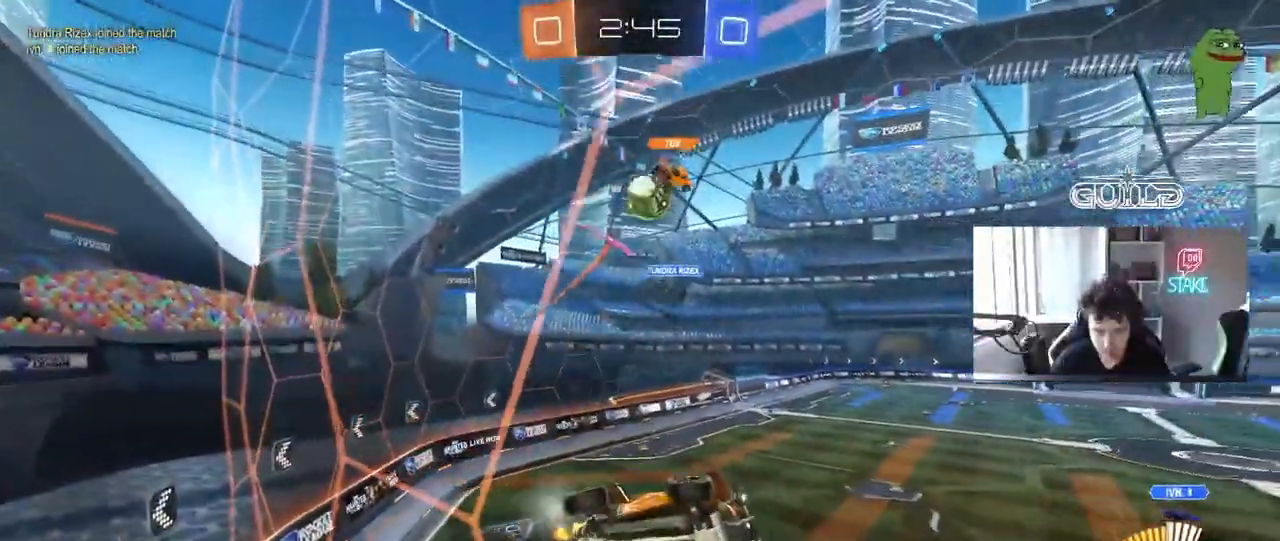
{"keys": ["a", "w"], "mouse": [], "mouse_move": "still", "events": [[33, "w", "down"], [67, "a", "up"], [117, "w", "up"], [167, "a", "down"], [167, "s", "down"], [217, "s", "up"], [300, "shift", "down"], [350, "w", "down"], [450, "shift", "up"]]}
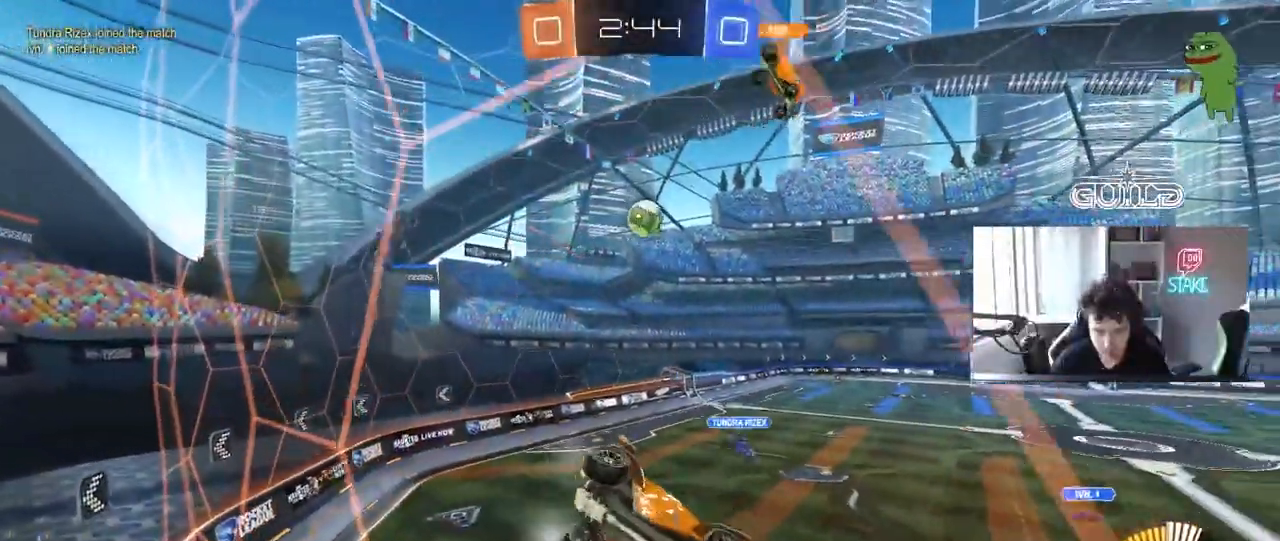
{"keys": ["a", "w"], "mouse": ["left"], "mouse_move": "still", "events": [[133, "shift", "down"], [233, "shift", "up"], [467, "mouse_left", "down"]]}
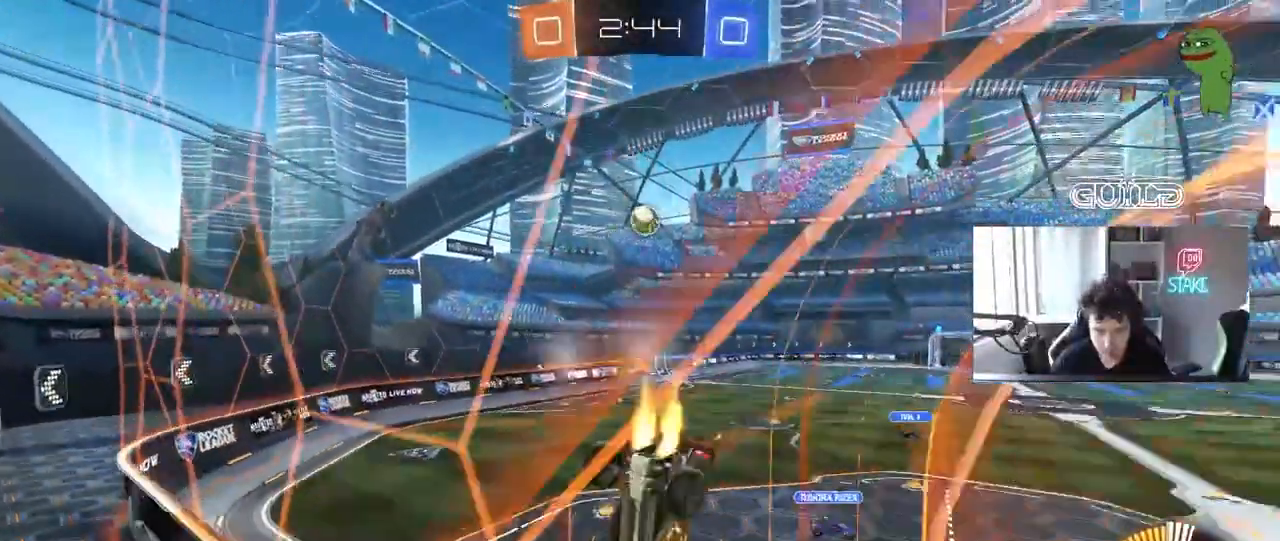
{"keys": ["d", "w"], "mouse": ["left"], "mouse_move": "still", "events": [[200, "mouse_left", "up"], [333, "a", "up"], [433, "d", "down"], [483, "mouse_left", "down"]]}
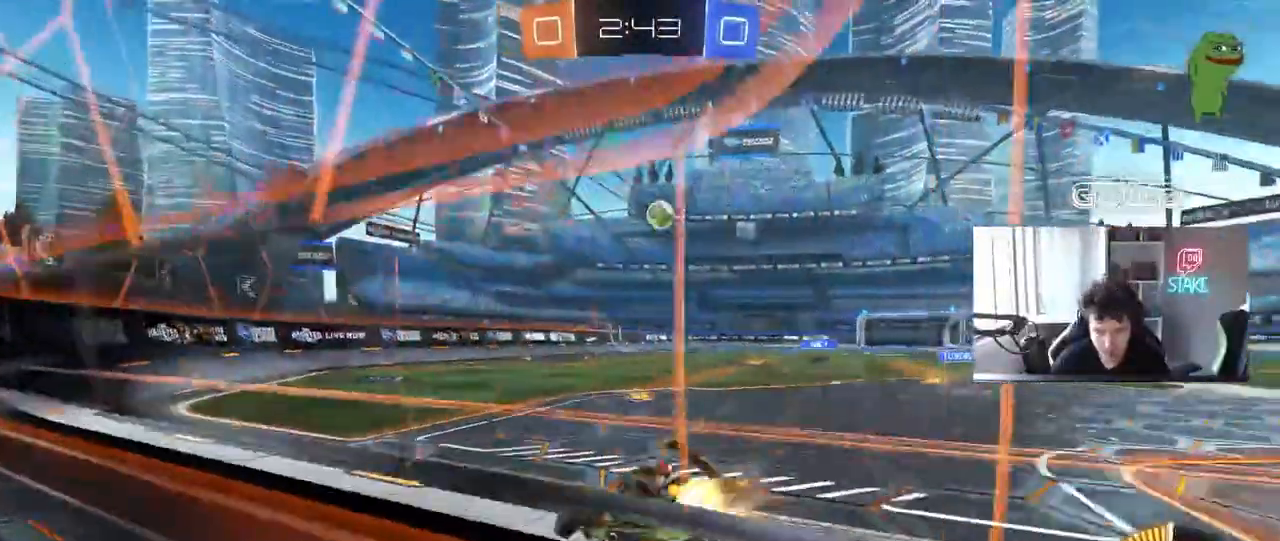
{"keys": ["w"], "mouse": ["left"], "mouse_move": "still", "events": [[300, "d", "up"]]}
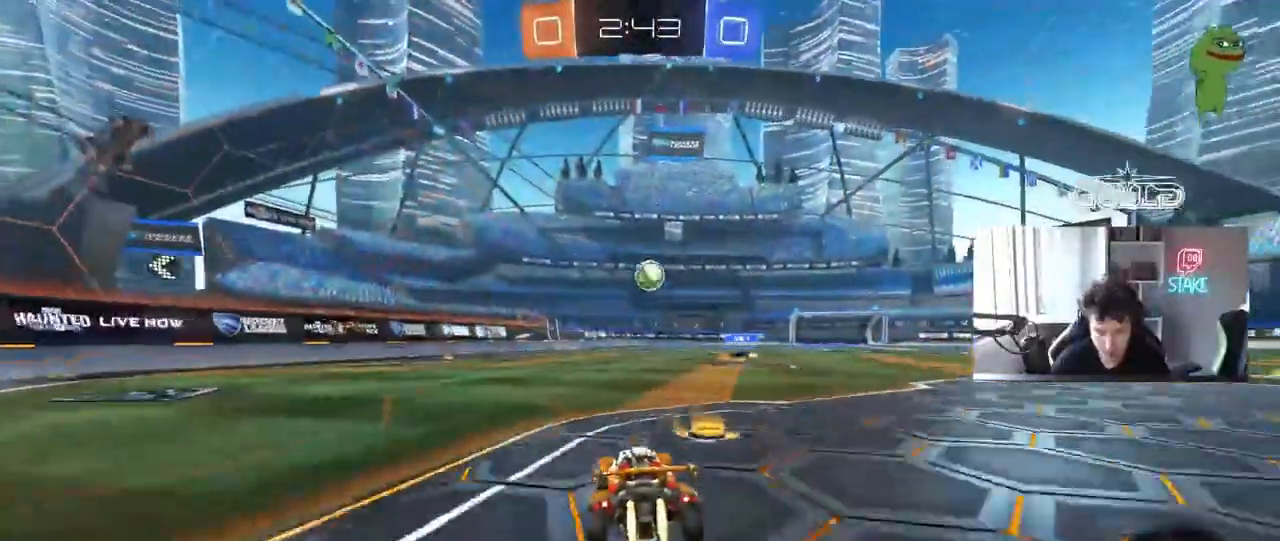
{"keys": ["w"], "mouse": ["left"], "mouse_move": "still", "events": [[33, "a", "down"], [317, "a", "up"]]}
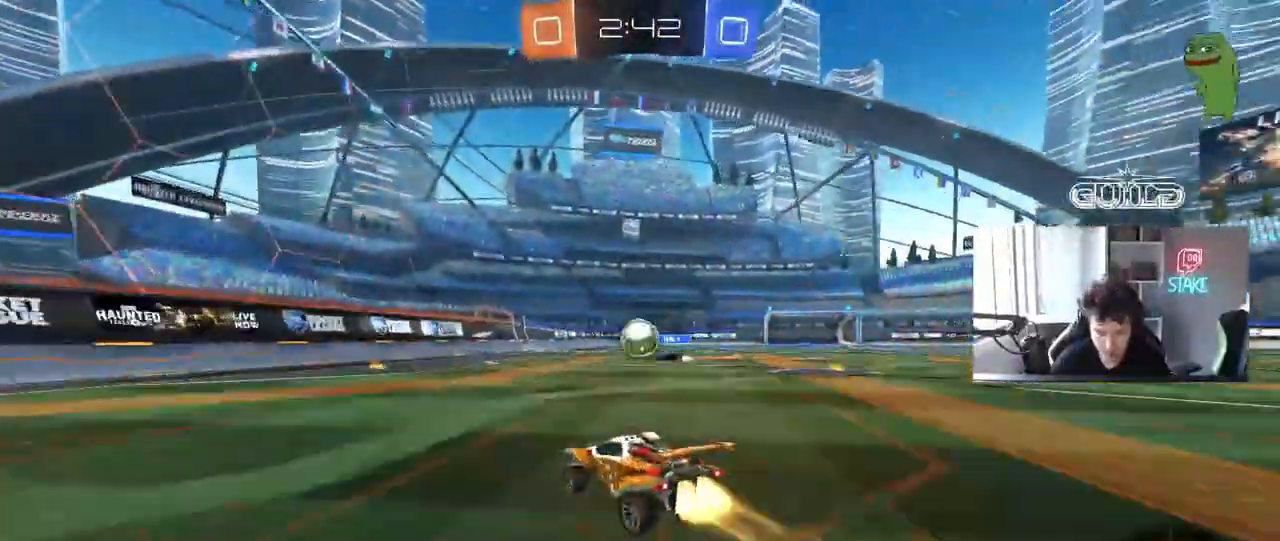
{"keys": [], "mouse": ["right"], "mouse_move": "still", "events": [[50, "mouse_left", "up"], [150, "mouse_left", "down"], [200, "a", "down"], [283, "a", "up"], [283, "w", "up"], [333, "d", "down"], [433, "mouse_left", "up"], [483, "d", "up"], [483, "mouse_right", "down"]]}
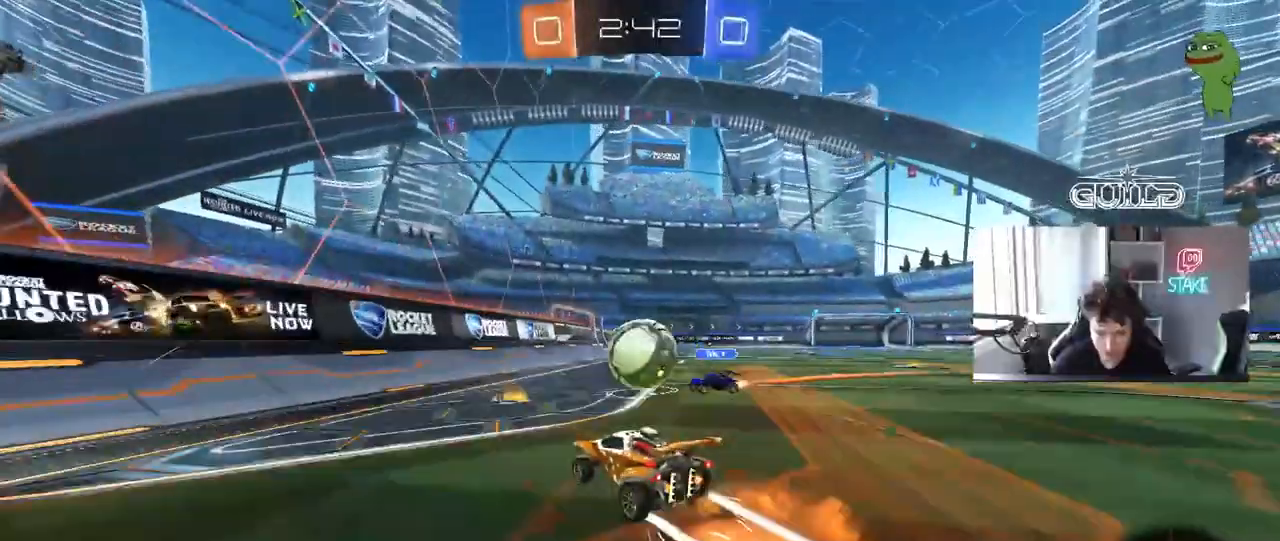
{"keys": ["d"], "mouse": [], "events": [[67, "mouse_right", "up"], [167, "mouse_left", "down"], [217, "d", "down"], [267, "shift", "down"], [350, "mouse_left", "up"], [450, "shift", "up"]]}
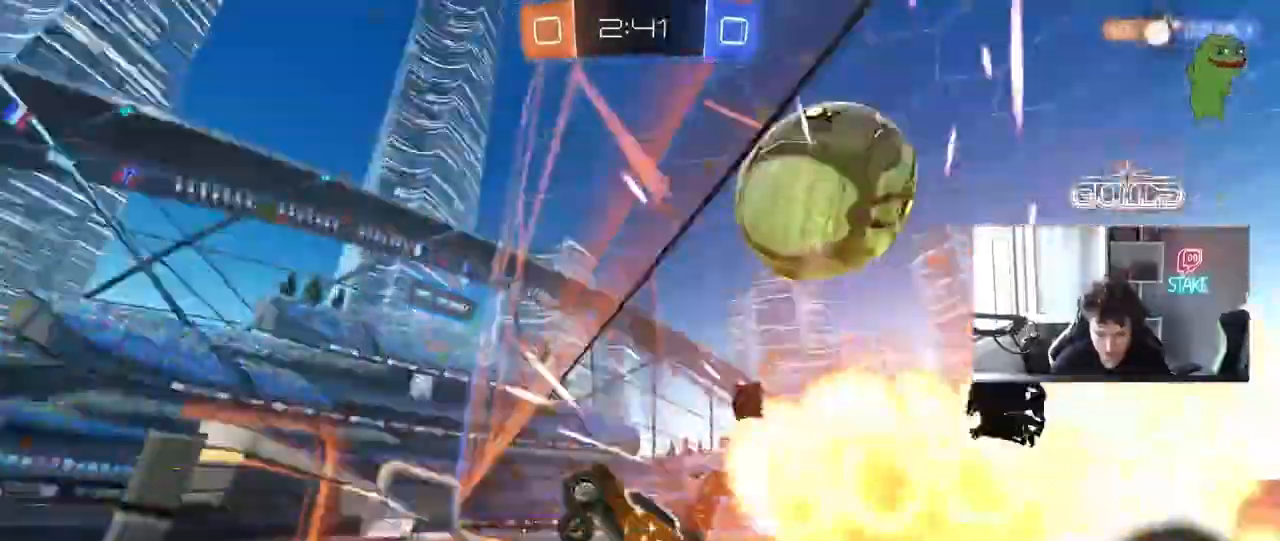
{"keys": ["a", "w"], "mouse": [], "events": [[33, "w", "down"], [467, "d", "up"], [500, "a", "down"]]}
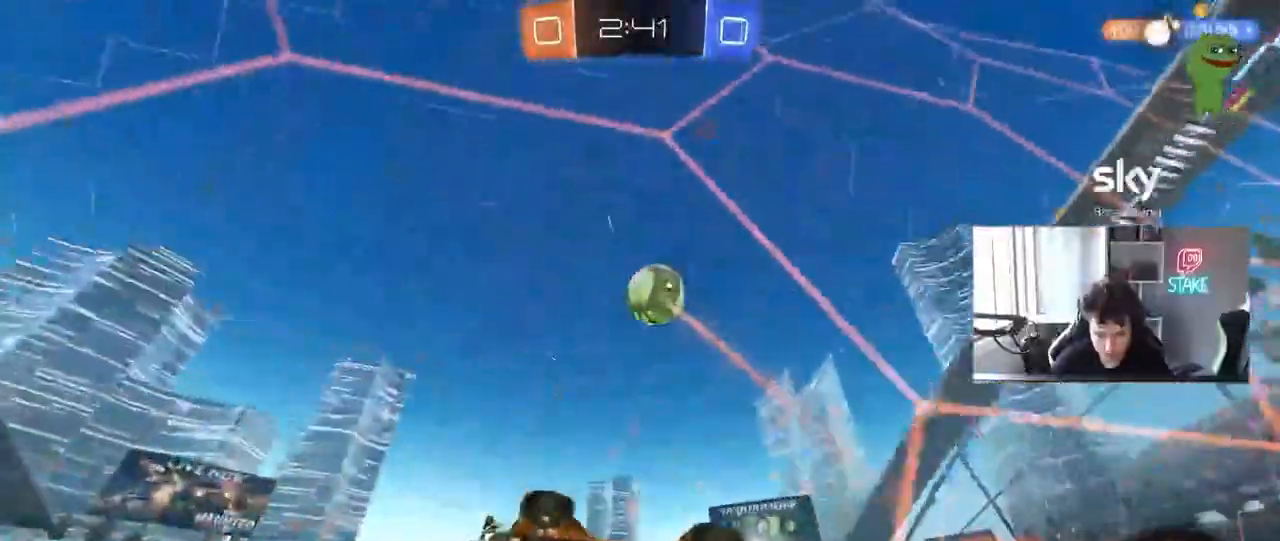
{"keys": ["a", "shift"], "mouse": ["right"], "events": [[50, "a", "up"], [150, "d", "down"], [383, "d", "up"], [383, "w", "up"], [433, "a", "down"], [433, "mouse_right", "down"], [467, "shift", "down"]]}
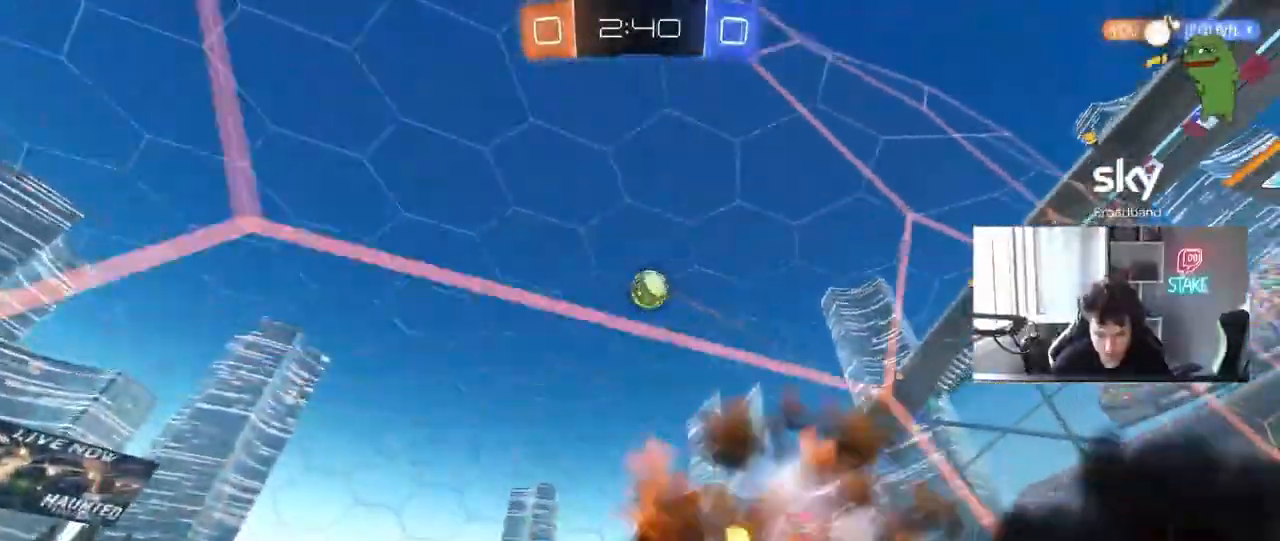
{"keys": [], "mouse": [], "mouse_move": "still", "events": [[17, "s", "down"], [67, "mouse_right", "up"], [167, "shift", "up"], [350, "s", "up"], [400, "a", "up"]]}
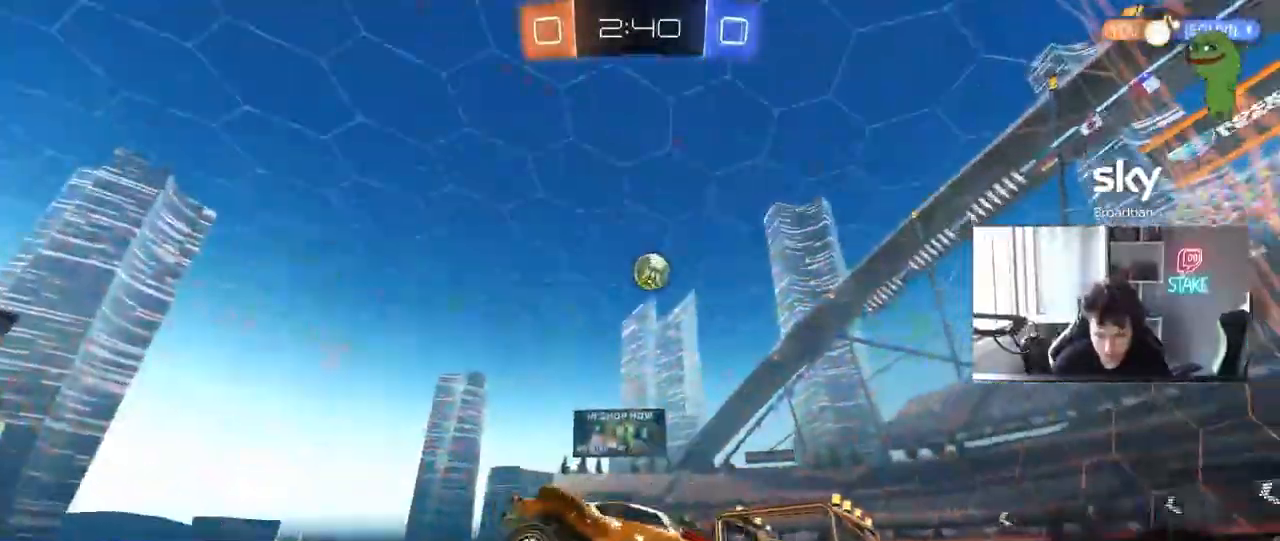
{"keys": ["d", "w"], "mouse": [], "mouse_move": "still", "events": [[33, "w", "down"], [133, "mouse_right", "down"], [267, "d", "down"], [267, "mouse_right", "up"], [317, "shift", "down"], [417, "shift", "up"]]}
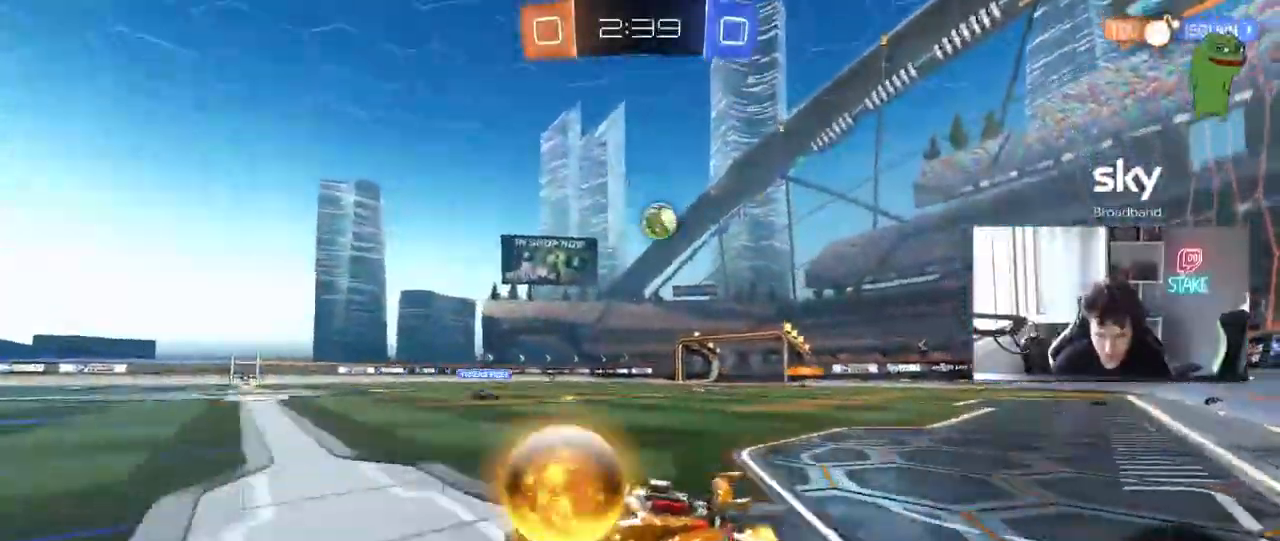
{"keys": ["d", "w"], "mouse": ["left"], "mouse_move": "still", "events": [[150, "mouse_left", "down"]]}
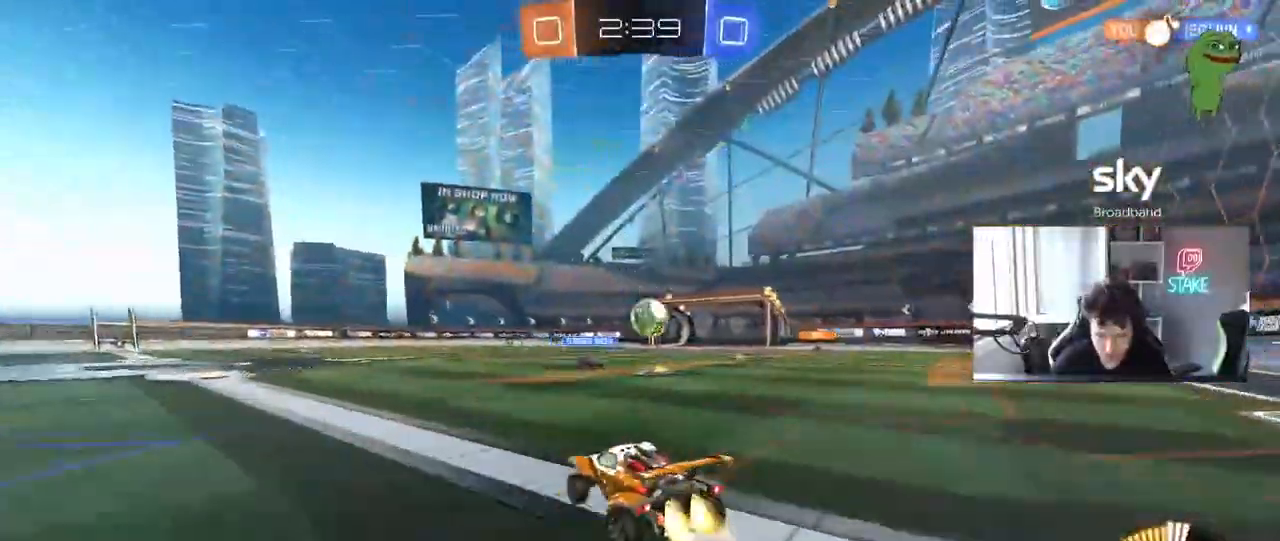
{"keys": ["a", "s"], "mouse": ["right"], "mouse_move": "down-left", "events": [[67, "mouse_left", "up"], [400, "d", "up"], [400, "w", "up"], [450, "mouse_right", "down"], [450, "s", "down"], [483, "a", "down"]]}
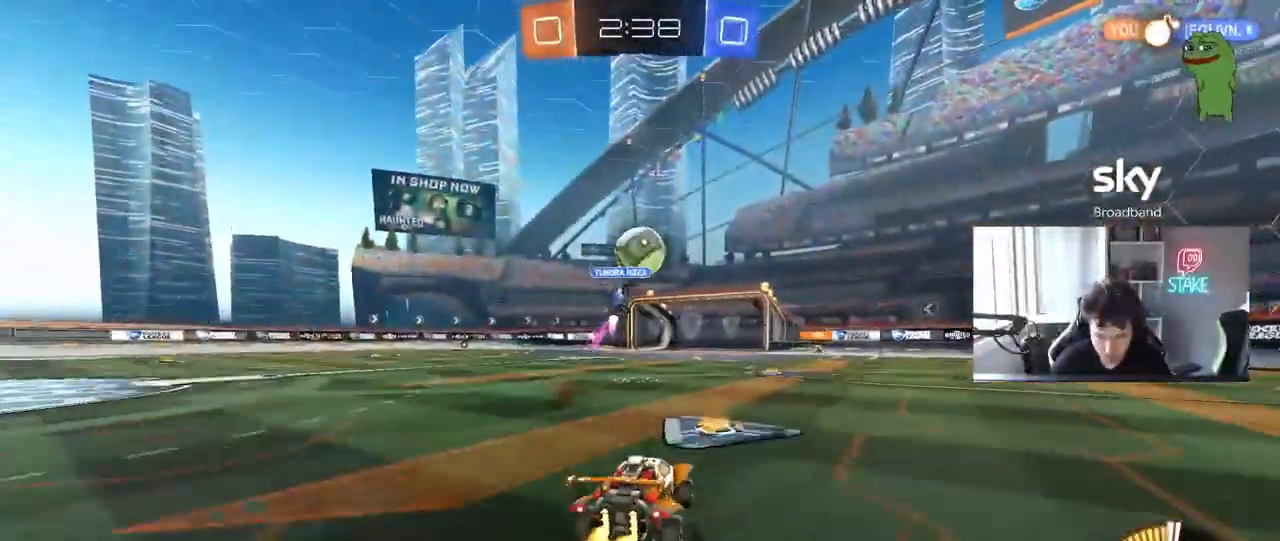
{"keys": ["d"], "mouse": ["left"], "mouse_move": "still", "events": [[83, "mouse_left", "down"], [133, "s", "up"], [183, "a", "up"], [183, "mouse_right", "up"], [233, "mouse_right", "down"], [317, "a", "down"], [317, "s", "down"], [317, "shift", "down"], [417, "mouse_right", "up"], [417, "s", "up"], [467, "a", "up"], [500, "d", "down"], [500, "shift", "up"]]}
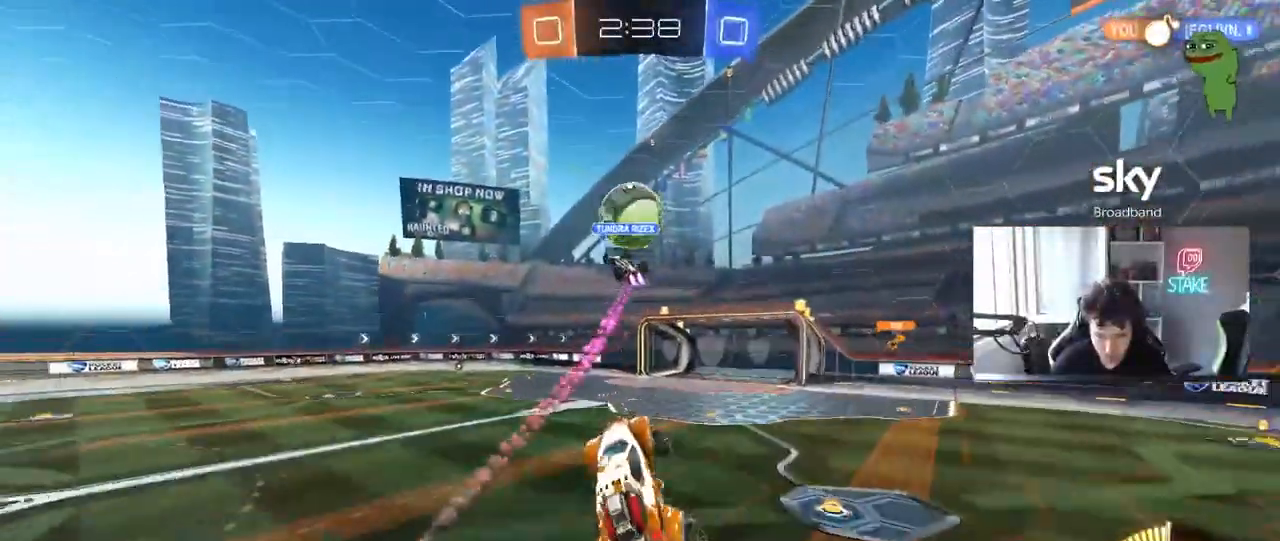
{"keys": ["a"], "mouse": ["left"], "mouse_move": "still", "events": [[200, "d", "up"], [200, "w", "down"], [233, "w", "up"], [433, "a", "down"]]}